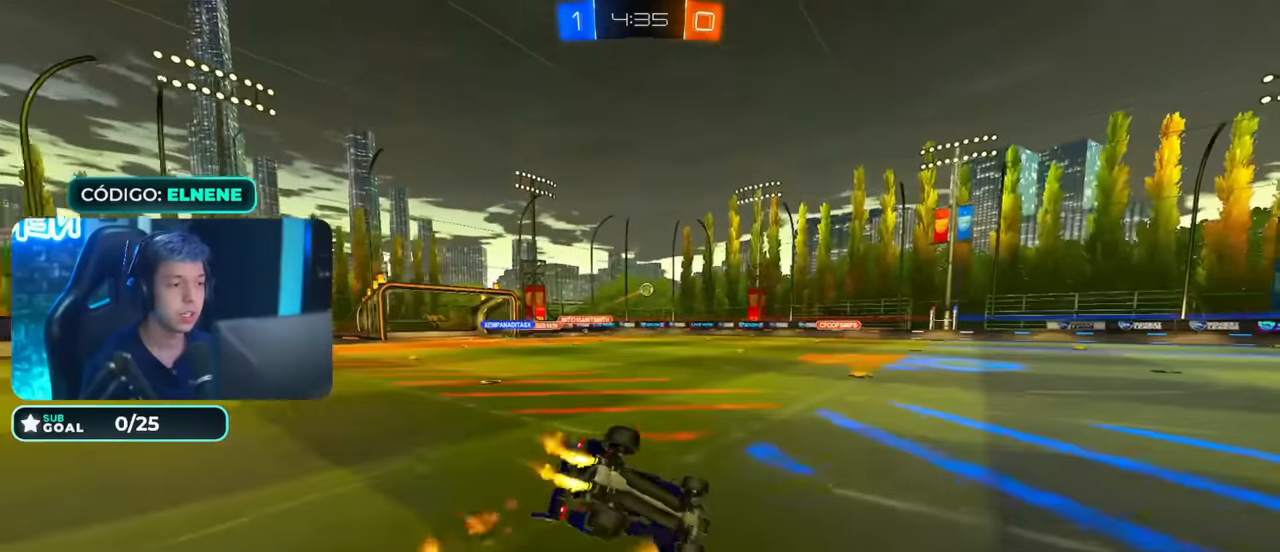
Gameplay with a controller (PlayStation layout); each line is a JSON object with the inputs held at the frame after it (dt_ms = milliseconds from this image to that frame). "events" lists button and stick changes between this image and that frame as [ms after this image, input, new state], when the widget could be followed in between.
{"dt_ms": 500, "buttons": ["L2", "R2"], "left_stick": "down-left", "right_stick": "center", "events": [[233, "CIRCLE", "up"], [350, "TRIANGLE", "down"], [483, "L2", "down"], [500, "TRIANGLE", "up"]]}
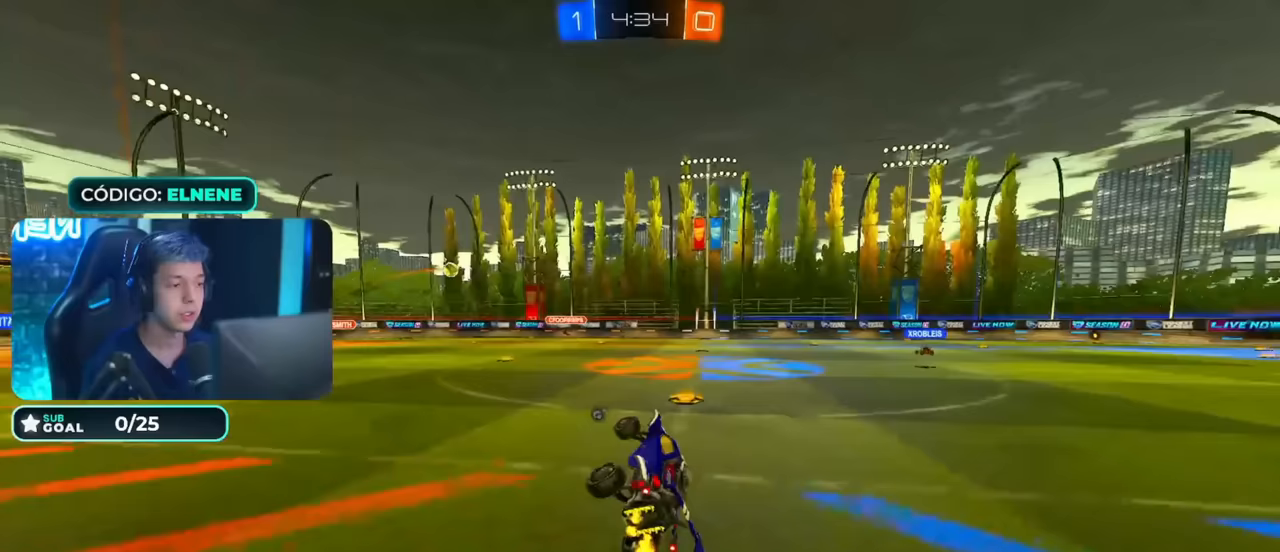
{"dt_ms": 500, "buttons": ["R2"], "left_stick": "up-right", "right_stick": "center", "events": [[50, "L2", "up"], [83, "left_stick", "center"], [150, "TRIANGLE", "down"], [150, "left_stick", "up-right"], [250, "TRIANGLE", "up"]]}
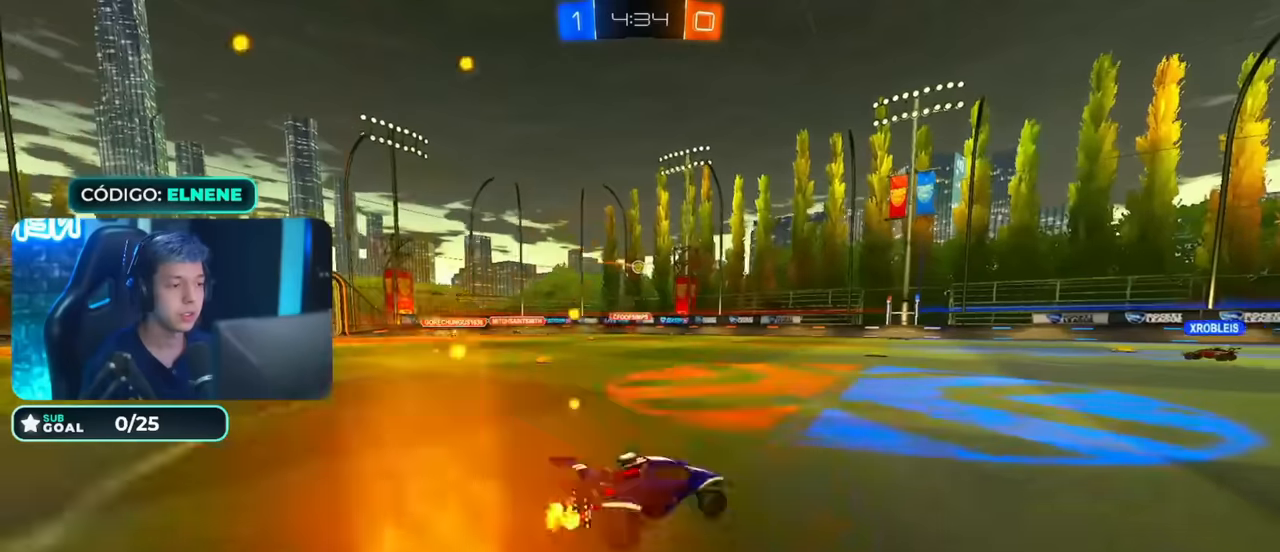
{"dt_ms": 500, "buttons": ["CIRCLE", "L2", "R2"], "left_stick": "down", "right_stick": "center", "events": [[150, "left_stick", "center"], [200, "CROSS", "down"], [250, "CROSS", "up"], [250, "L2", "down"], [250, "left_stick", "up-right"], [300, "CROSS", "down"], [383, "CIRCLE", "down"], [400, "left_stick", "down"], [433, "CROSS", "up"]]}
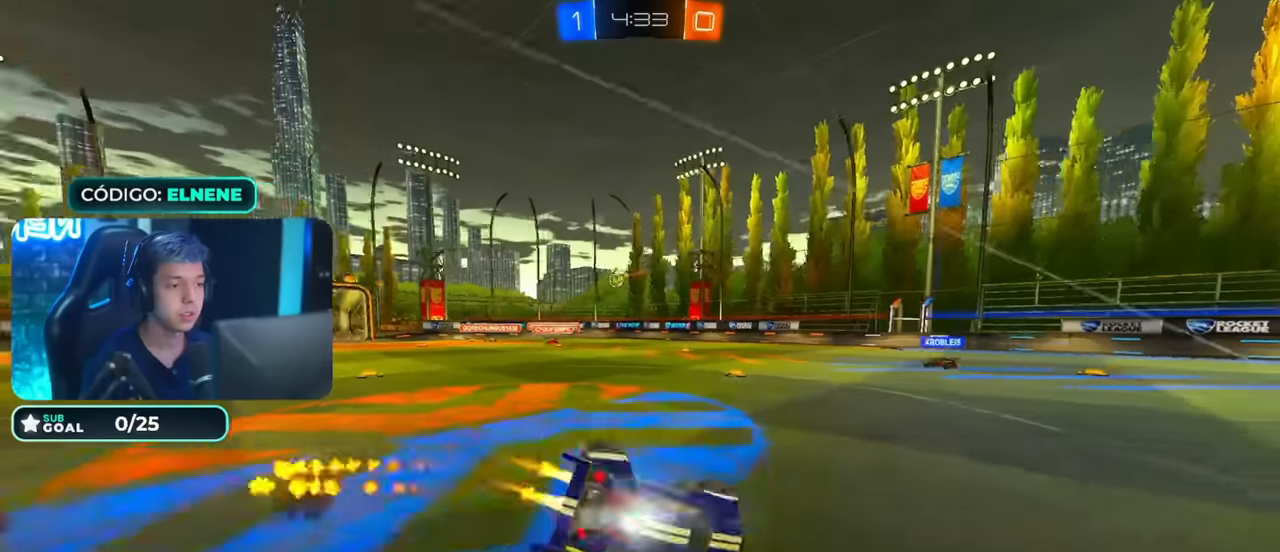
{"dt_ms": 500, "buttons": ["R2"], "left_stick": "right", "right_stick": "center", "events": [[83, "CIRCLE", "up"], [100, "left_stick", "down-right"], [333, "SQUARE", "down"], [400, "SQUARE", "up"], [483, "L2", "up"], [483, "left_stick", "right"]]}
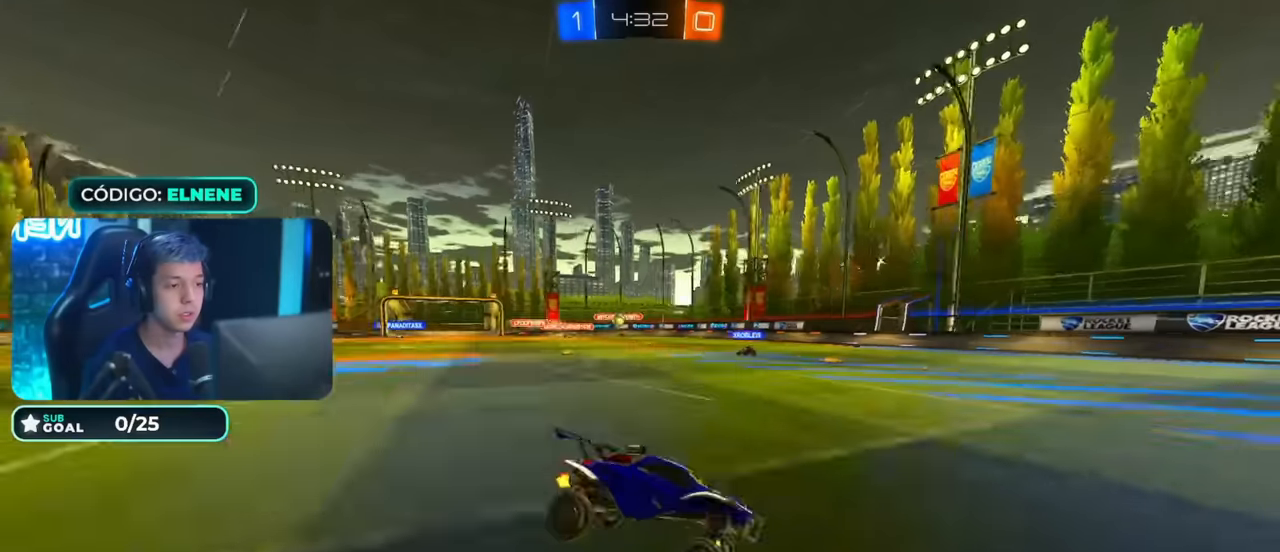
{"dt_ms": 500, "buttons": ["R2"], "left_stick": "right", "right_stick": "center", "events": [[250, "SQUARE", "down"], [367, "SQUARE", "up"]]}
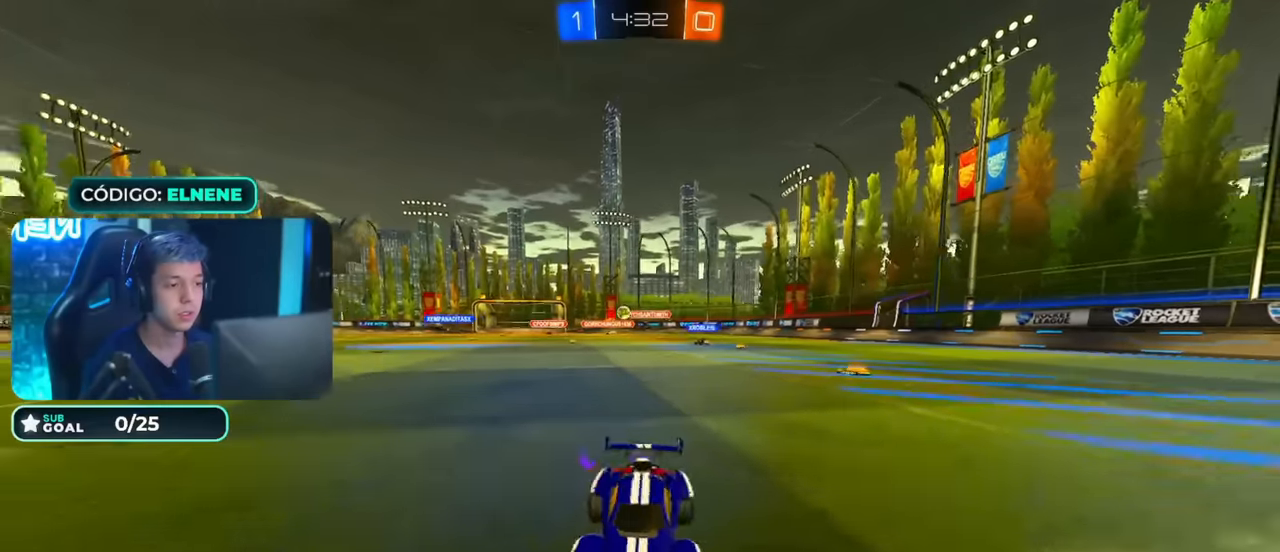
{"dt_ms": 500, "buttons": ["R2"], "left_stick": "right", "right_stick": "center", "events": [[217, "CIRCLE", "down"], [317, "CIRCLE", "up"]]}
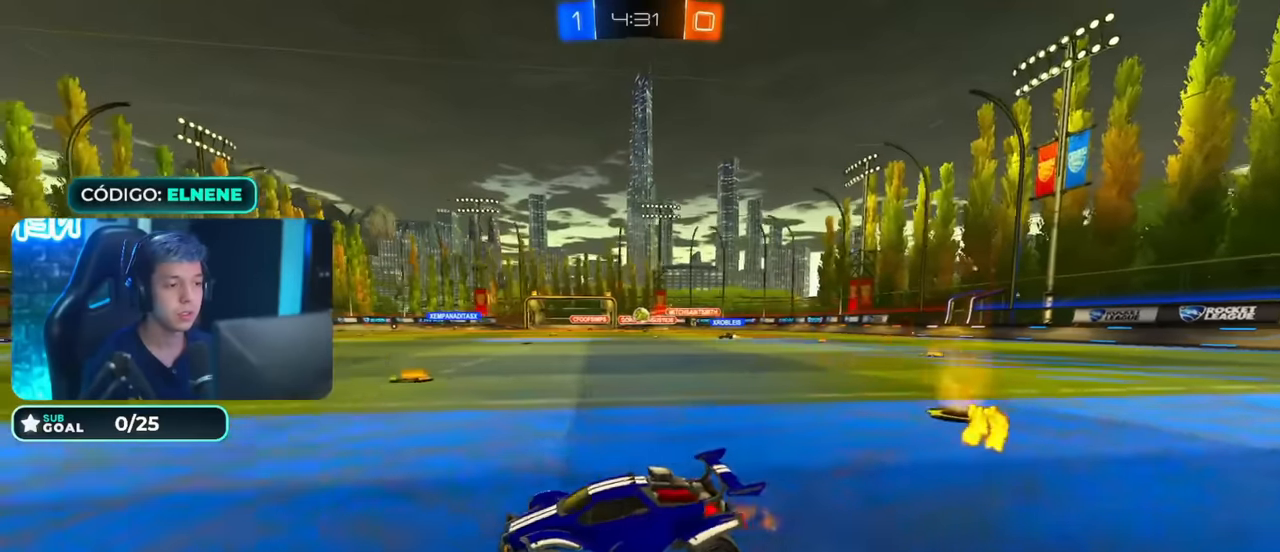
{"dt_ms": 500, "buttons": [], "left_stick": "right", "right_stick": "center", "events": [[67, "R2", "up"]]}
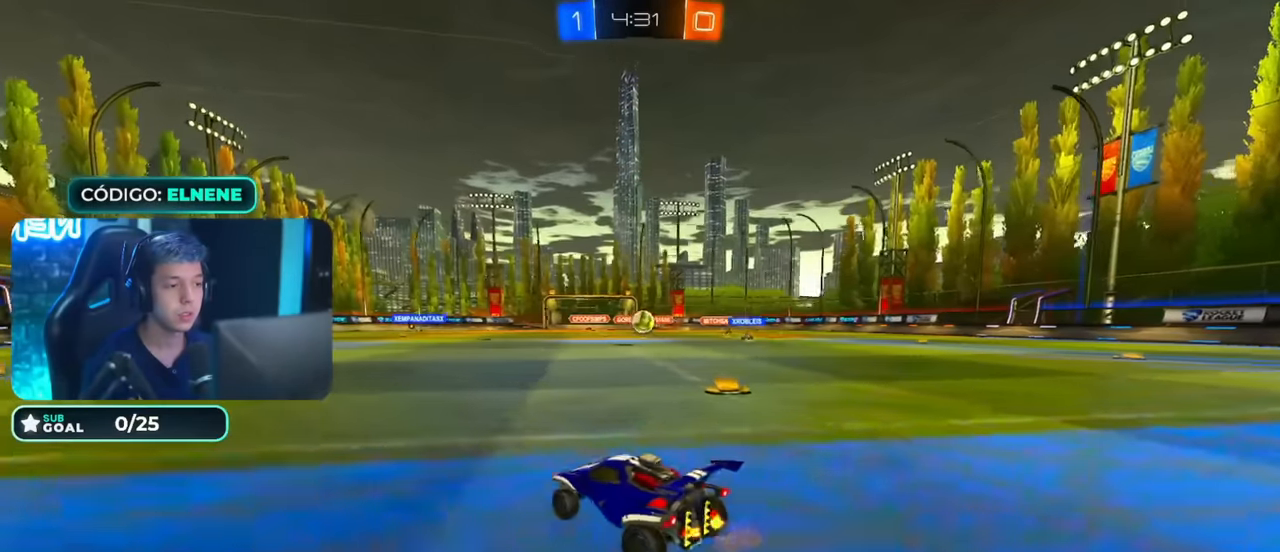
{"dt_ms": 500, "buttons": ["R2"], "left_stick": "center", "right_stick": "center", "events": [[67, "left_stick", "center"], [267, "R2", "down"], [300, "CIRCLE", "down"], [450, "CIRCLE", "up"]]}
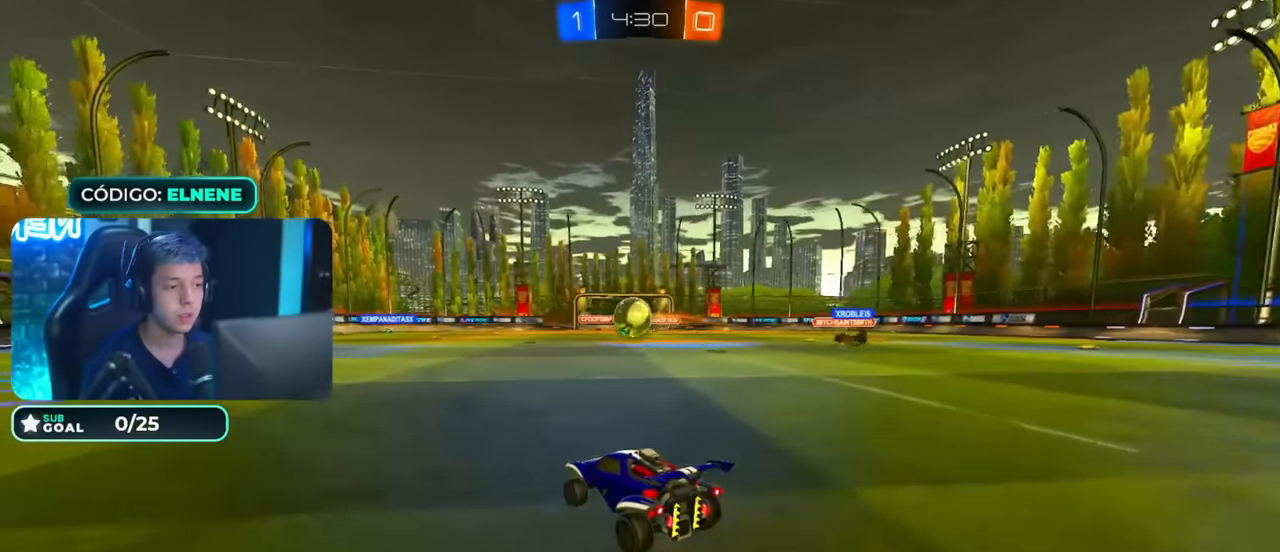
{"dt_ms": 500, "buttons": ["CIRCLE", "R2"], "left_stick": "center", "right_stick": "center", "events": [[217, "CIRCLE", "down"], [267, "left_stick", "down-left"], [367, "CROSS", "down"], [367, "left_stick", "down"], [500, "CROSS", "up"], [500, "left_stick", "center"]]}
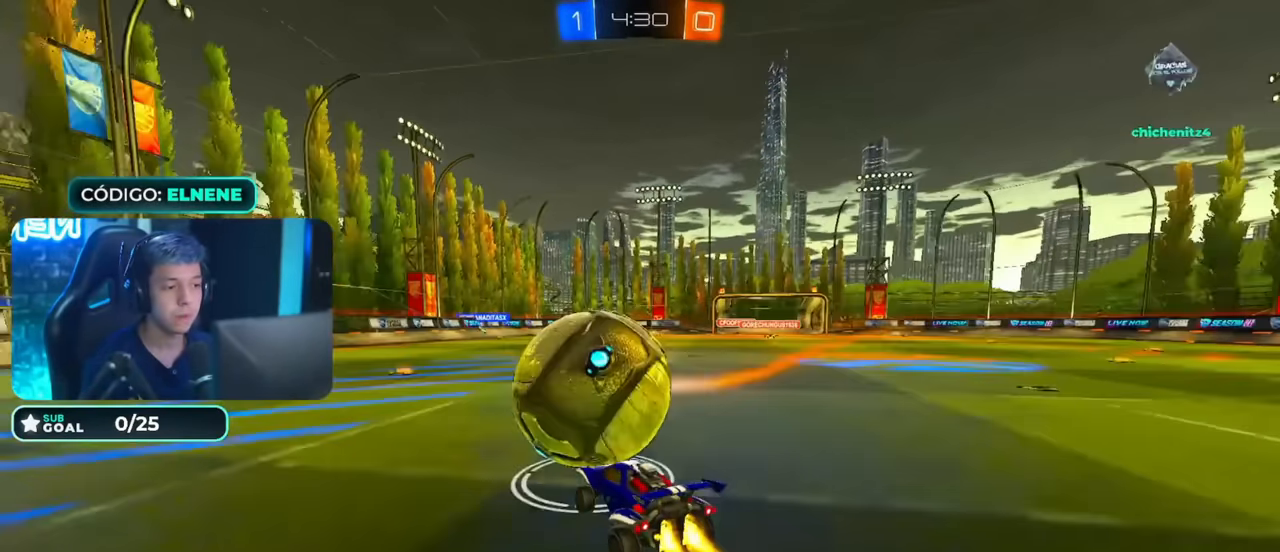
{"dt_ms": 500, "buttons": ["L2"], "left_stick": "right", "right_stick": "center", "events": [[117, "CROSS", "down"], [150, "left_stick", "down-right"], [217, "CROSS", "up"], [217, "L2", "down"], [267, "CIRCLE", "up"], [267, "left_stick", "right"], [417, "R2", "up"]]}
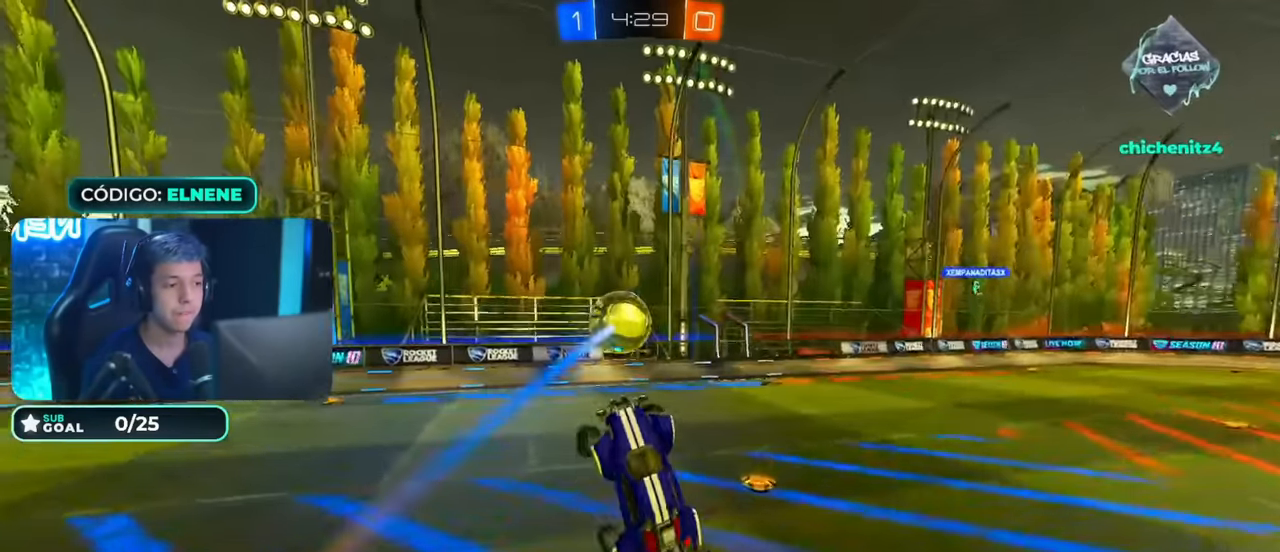
{"dt_ms": 500, "buttons": ["L2"], "left_stick": "right", "right_stick": "center", "events": [[67, "L2", "up"], [167, "L2", "down"], [200, "left_stick", "down-right"], [417, "left_stick", "right"]]}
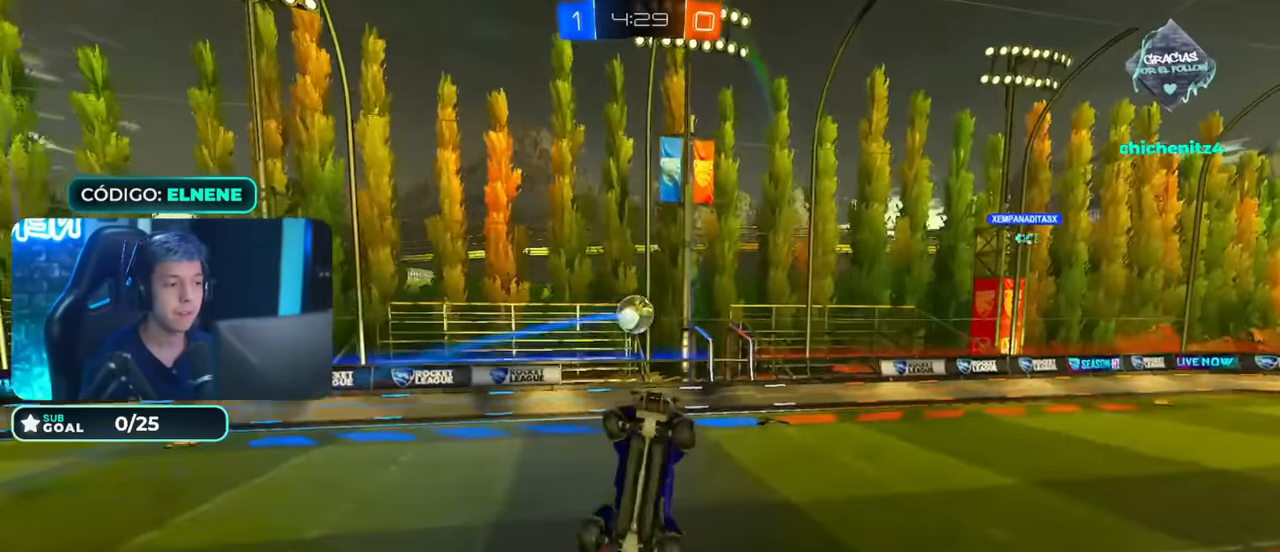
{"dt_ms": 500, "buttons": ["CIRCLE", "L2", "R2"], "left_stick": "right", "right_stick": "center", "events": [[167, "R2", "down"], [267, "CIRCLE", "down"]]}
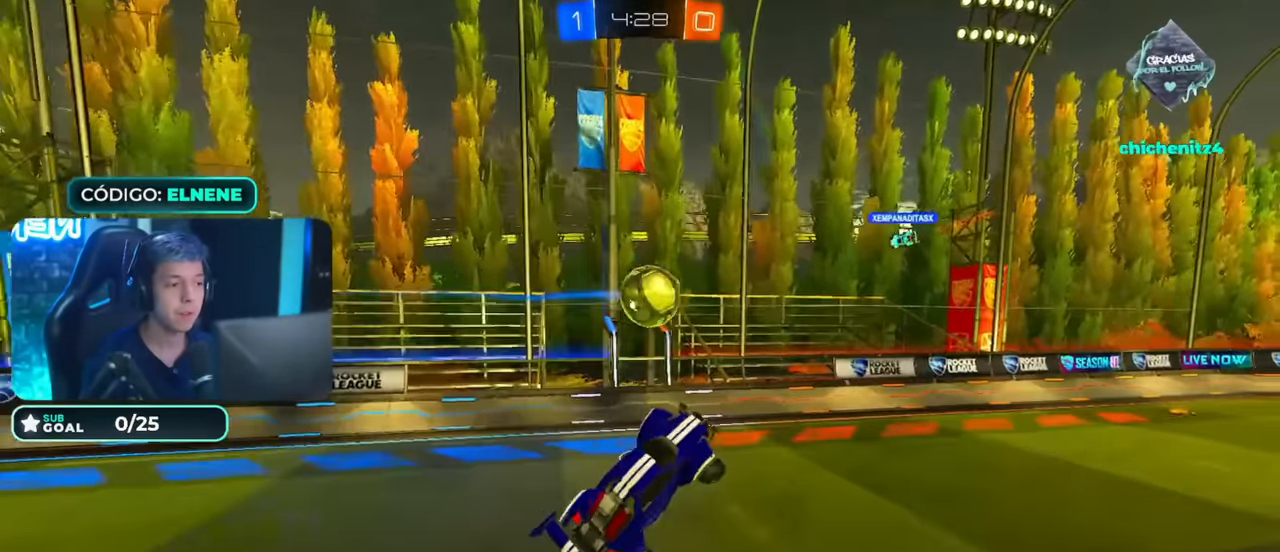
{"dt_ms": 500, "buttons": ["R2"], "left_stick": "right", "right_stick": "center", "events": [[17, "L2", "up"], [50, "CIRCLE", "up"], [67, "left_stick", "center"], [167, "CIRCLE", "down"], [217, "CIRCLE", "up"], [483, "left_stick", "right"]]}
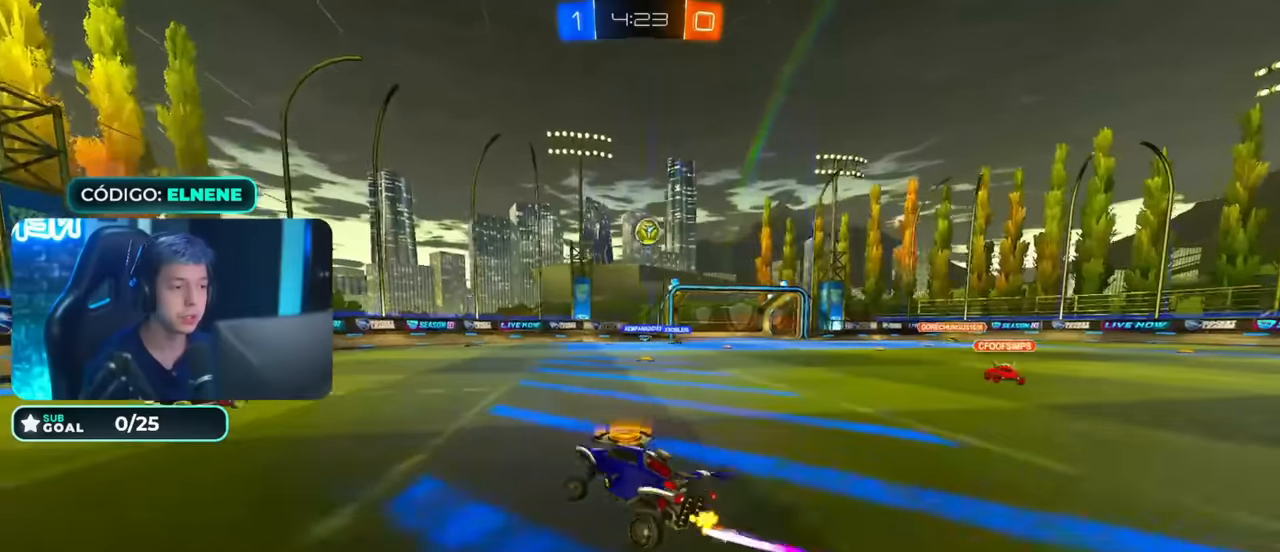
{"dt_ms": 500, "buttons": ["SQUARE", "R2"], "left_stick": "right", "right_stick": "center"}
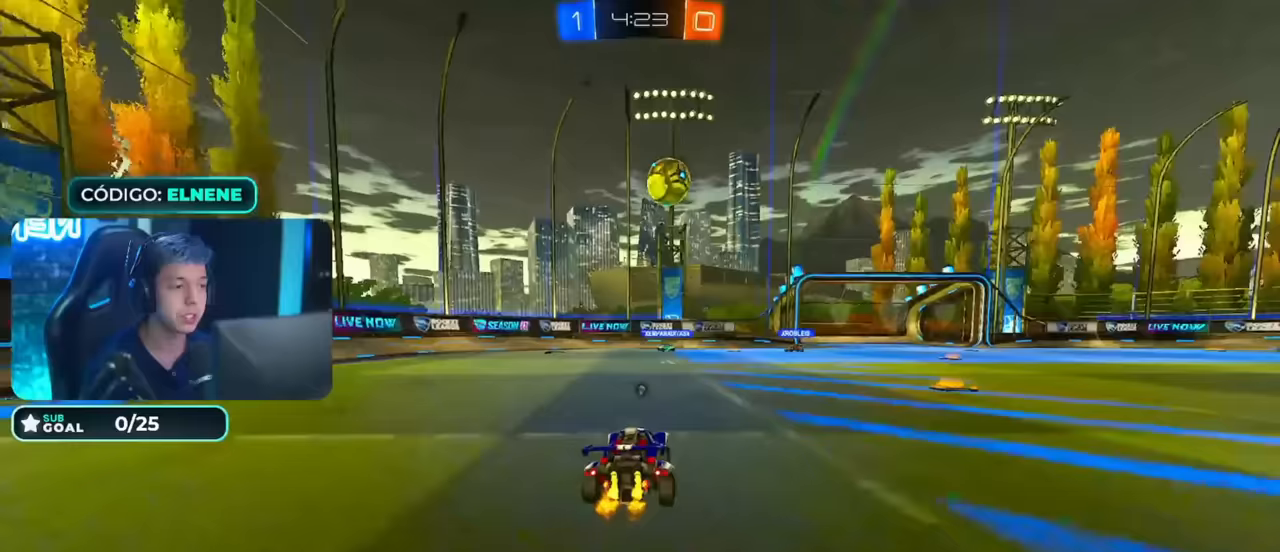
{"dt_ms": 500, "buttons": ["CROSS", "CIRCLE", "L2", "R2"], "left_stick": "down-right", "right_stick": "center", "events": [[33, "SQUARE", "up"], [250, "CIRCLE", "down"], [300, "CROSS", "down"], [300, "left_stick", "up-right"], [350, "L2", "down"], [383, "CROSS", "up"], [433, "CROSS", "down"], [500, "left_stick", "down-right"]]}
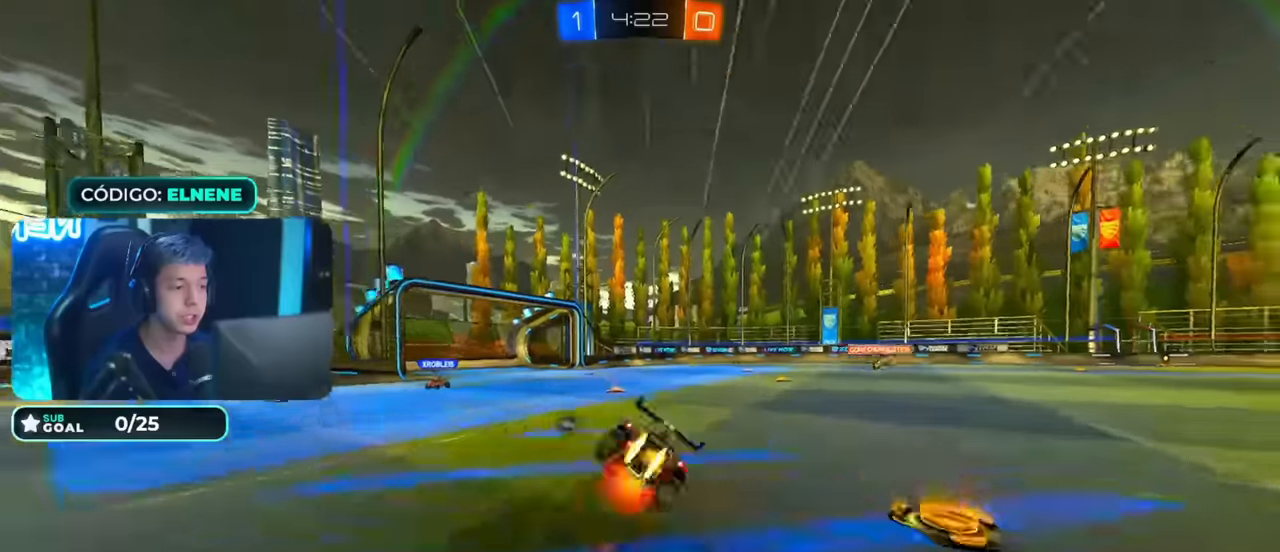
{"dt_ms": 500, "buttons": ["L2", "R2"], "left_stick": "down-right", "right_stick": "center", "events": [[33, "left_stick", "down"], [100, "CROSS", "up"], [133, "CIRCLE", "up"], [200, "left_stick", "down-right"], [283, "TRIANGLE", "down"], [450, "TRIANGLE", "up"]]}
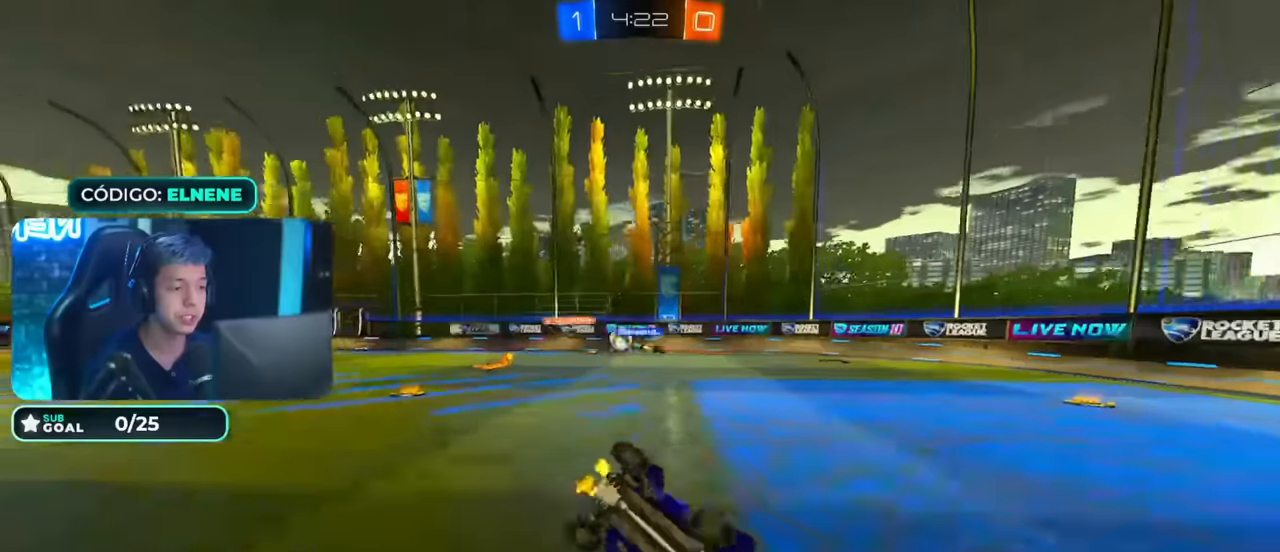
{"dt_ms": 500, "buttons": ["R2"], "left_stick": "center", "right_stick": "center", "events": [[183, "L2", "up"], [183, "left_stick", "center"], [350, "left_stick", "left"], [500, "left_stick", "center"]]}
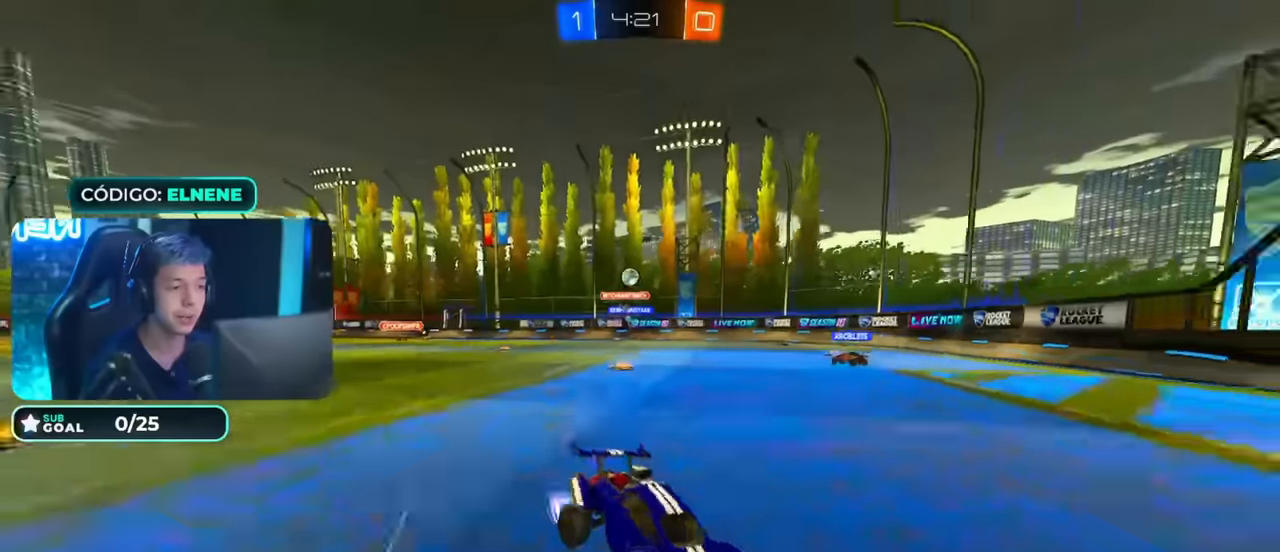
{"dt_ms": 500, "buttons": ["R2"], "left_stick": "left", "right_stick": "center", "events": [[50, "left_stick", "left"], [150, "SQUARE", "down"], [300, "SQUARE", "up"]]}
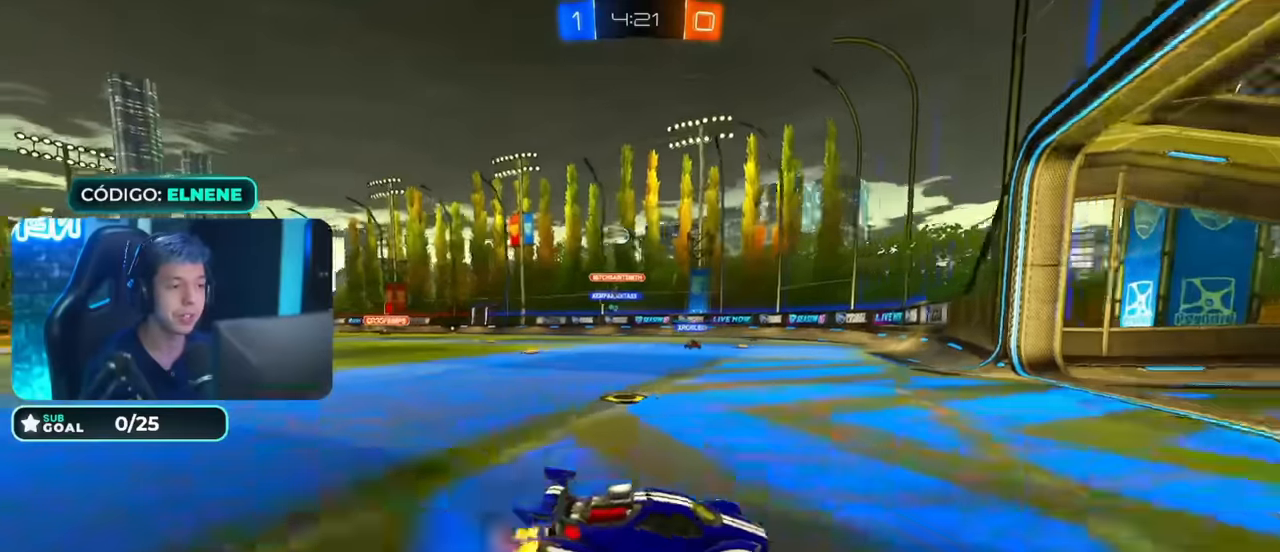
{"dt_ms": 500, "buttons": ["L2", "R2"], "left_stick": "left", "right_stick": "center", "events": [[50, "SQUARE", "down"], [250, "left_stick", "down-left"], [333, "CROSS", "down"], [400, "L2", "down"], [400, "SQUARE", "up"], [450, "CROSS", "up"], [450, "left_stick", "left"]]}
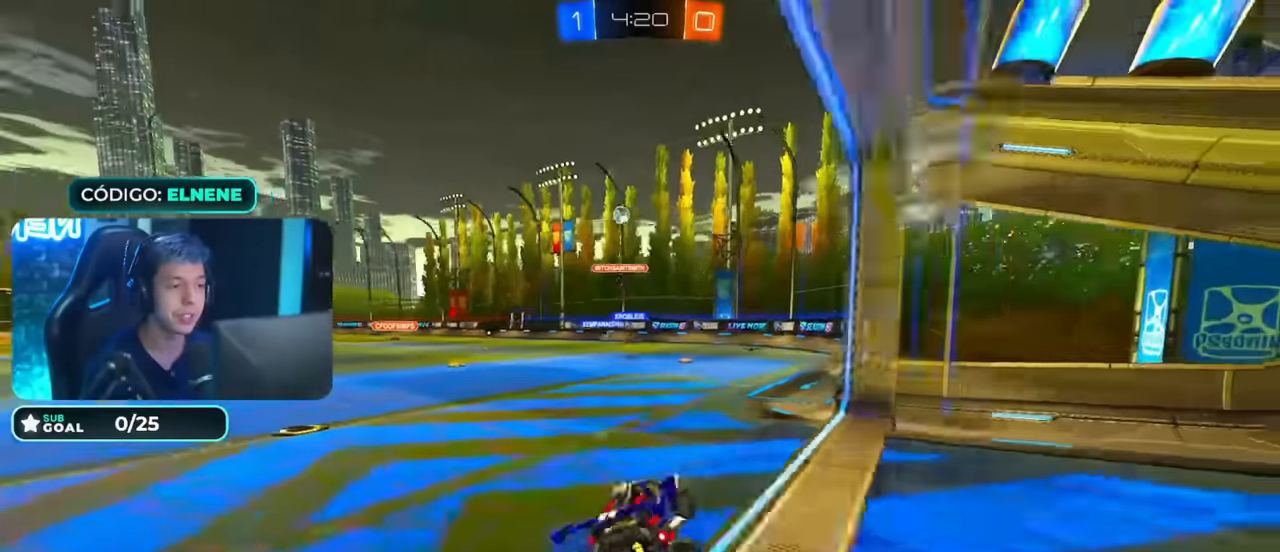
{"dt_ms": 500, "buttons": ["R2"], "left_stick": "center", "right_stick": "center", "events": [[50, "left_stick", "center"], [83, "L2", "up"], [150, "left_stick", "right"], [250, "left_stick", "center"], [300, "left_stick", "down-right"], [350, "left_stick", "right"], [500, "left_stick", "center"]]}
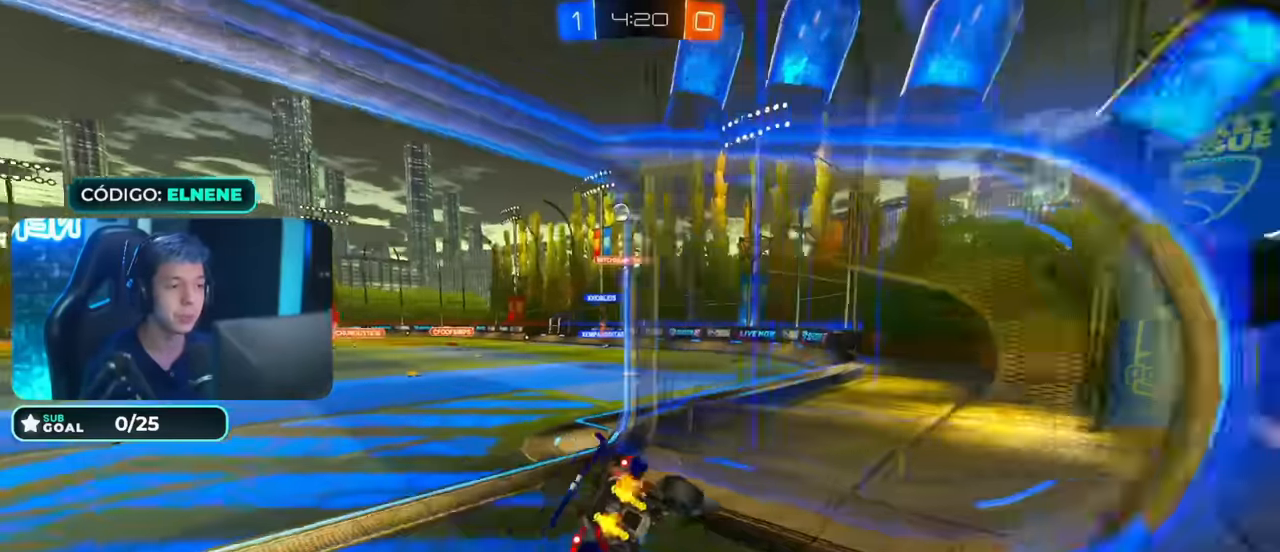
{"dt_ms": 1000, "buttons": ["R2"], "left_stick": "center", "right_stick": "center", "events": [[83, "left_stick", "right"], [250, "left_stick", "center"], [350, "left_stick", "left"], [483, "left_stick", "center"], [533, "left_stick", "down-left"], [617, "R2", "up"], [700, "R2", "down"], [900, "left_stick", "center"]]}
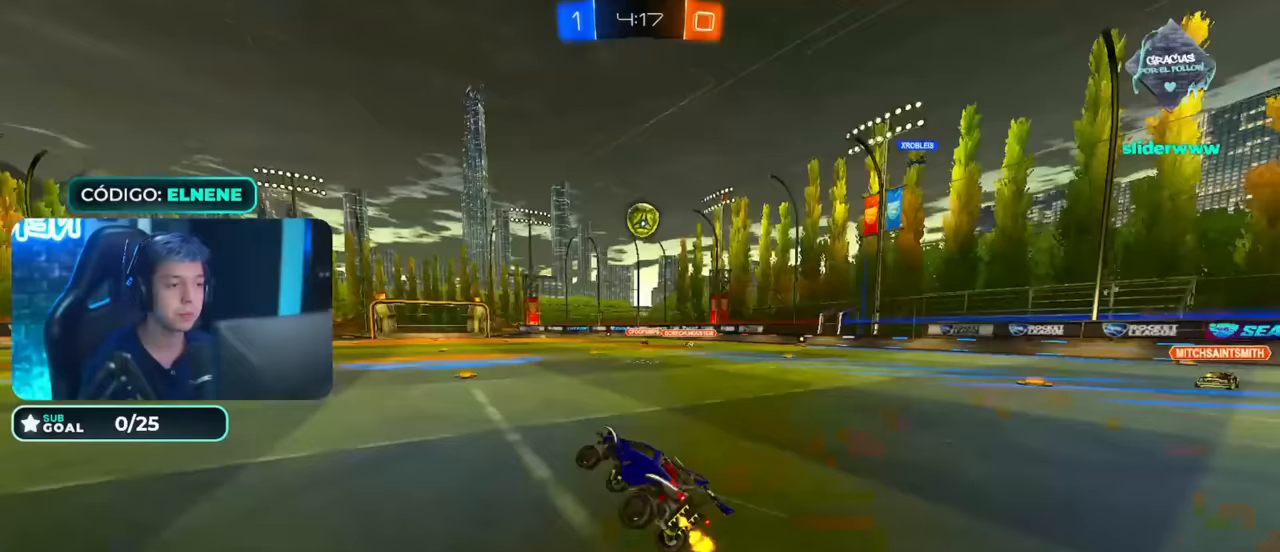
{"dt_ms": 1000, "buttons": ["CROSS"], "left_stick": "down-left", "right_stick": "center", "events": [[633, "left_stick", "right"], [717, "CROSS", "down"], [733, "R2", "up"], [733, "left_stick", "down"], [833, "CROSS", "up"], [833, "left_stick", "center"], [883, "CROSS", "down"], [933, "left_stick", "down-left"]]}
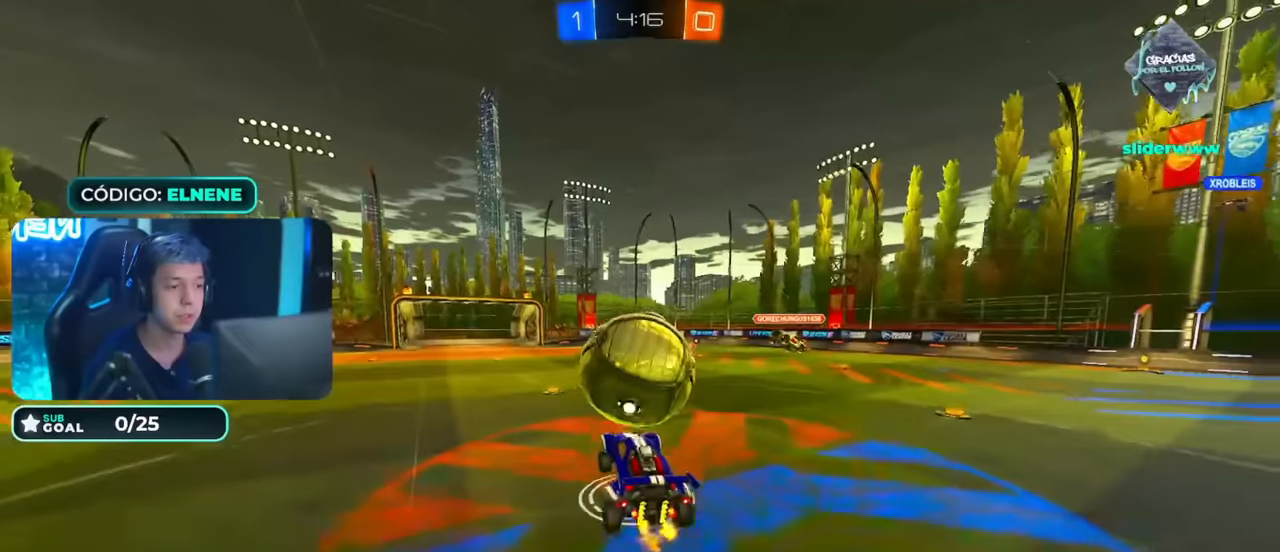
{"dt_ms": 500, "buttons": ["CIRCLE", "L2", "R2"], "left_stick": "up-right", "right_stick": "center", "events": [[17, "CROSS", "up"], [33, "R2", "down"], [67, "CIRCLE", "down"], [100, "left_stick", "up-left"], [167, "left_stick", "up-right"], [217, "L2", "down"], [283, "CIRCLE", "up"], [433, "CIRCLE", "down"]]}
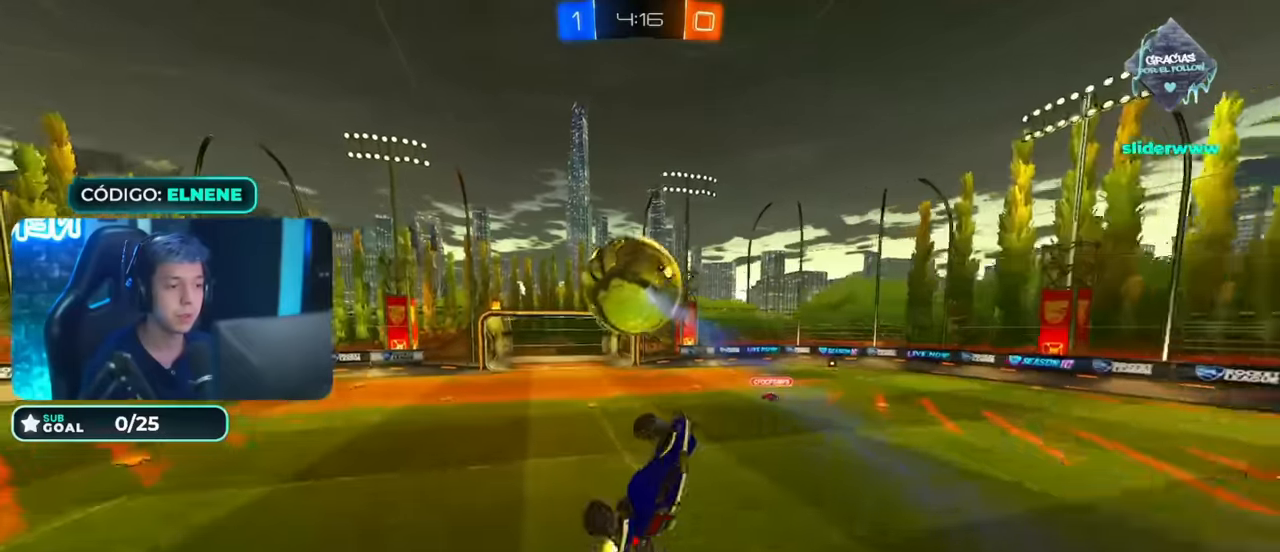
{"dt_ms": 500, "buttons": ["CIRCLE", "L2", "R2"], "left_stick": "up-right", "right_stick": "center", "events": [[17, "CIRCLE", "up"], [133, "L2", "up"], [167, "CIRCLE", "down"], [233, "CIRCLE", "up"], [267, "left_stick", "down-right"], [317, "L2", "down"], [433, "CIRCLE", "down"], [483, "left_stick", "up-right"]]}